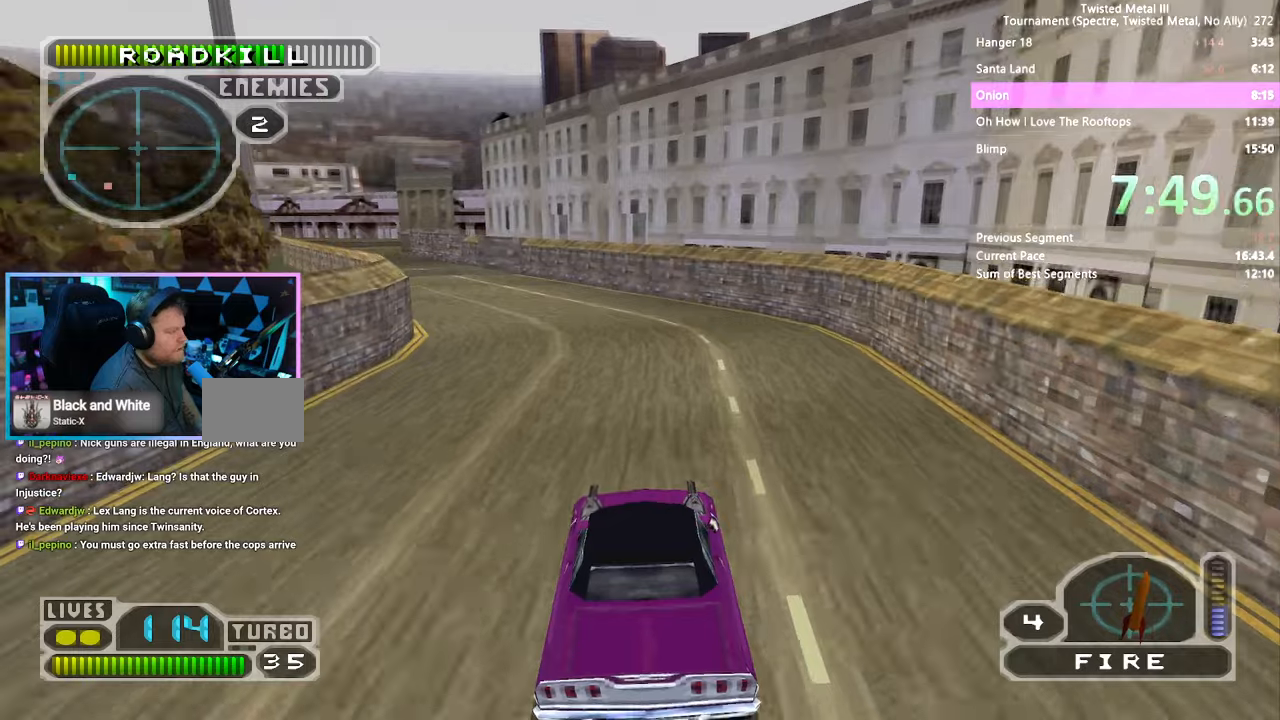
Gameplay with a controller (PlayStation layout); each line is a JSON object with the inputs held at the frame after it (dt_ms = milliseconds from this image to that frame). "events" lists button and stick changes between this image and that frame as [ms after this image, input, new state], when the widget could be followed in between. Not read: L1 L2 L3 R1 R2 R3.
{"dt_ms": 500, "buttons": ["SQUARE"], "left_stick": "center", "right_stick": "center", "events": [[100, "DPAD_LEFT", "up"], [200, "DPAD_LEFT", "down"], [300, "DPAD_LEFT", "up"]]}
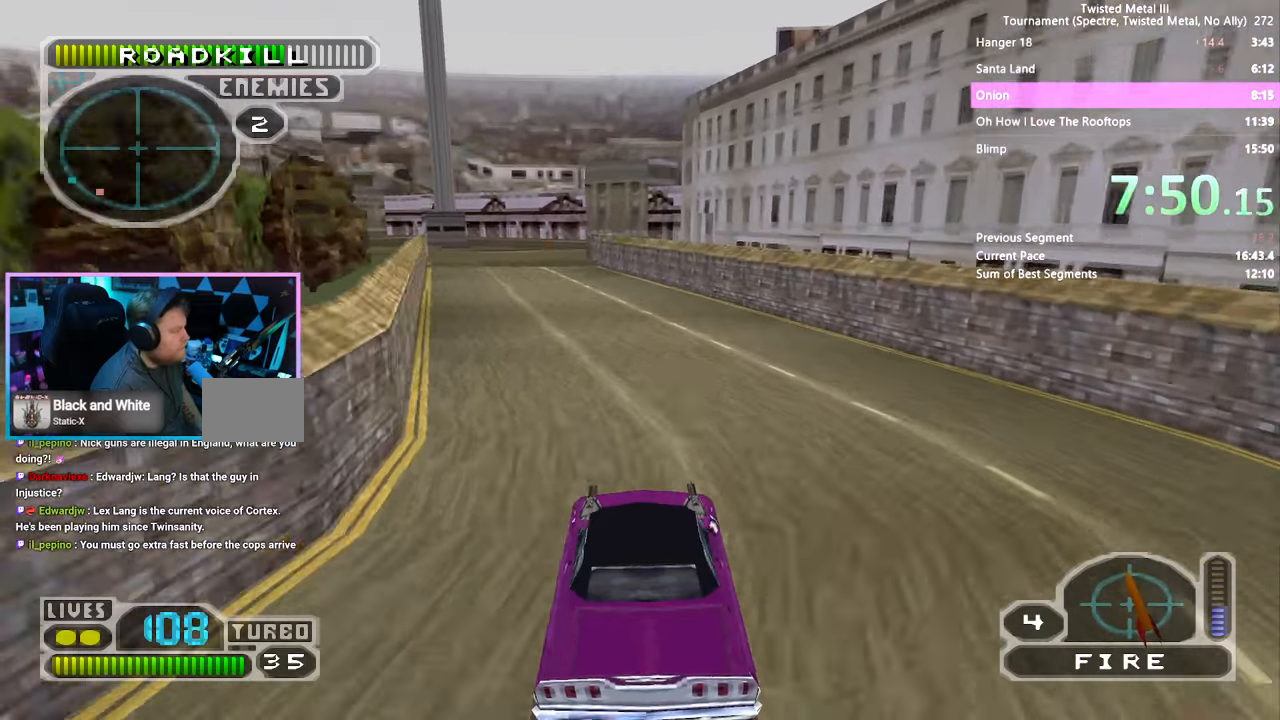
{"dt_ms": 500, "buttons": ["SQUARE"], "left_stick": "center", "right_stick": "center", "events": [[34, "TRIANGLE", "down"], [67, "SQUARE", "up"], [150, "DPAD_LEFT", "down"], [184, "SQUARE", "down"], [234, "DPAD_LEFT", "up"], [317, "TRIANGLE", "up"]]}
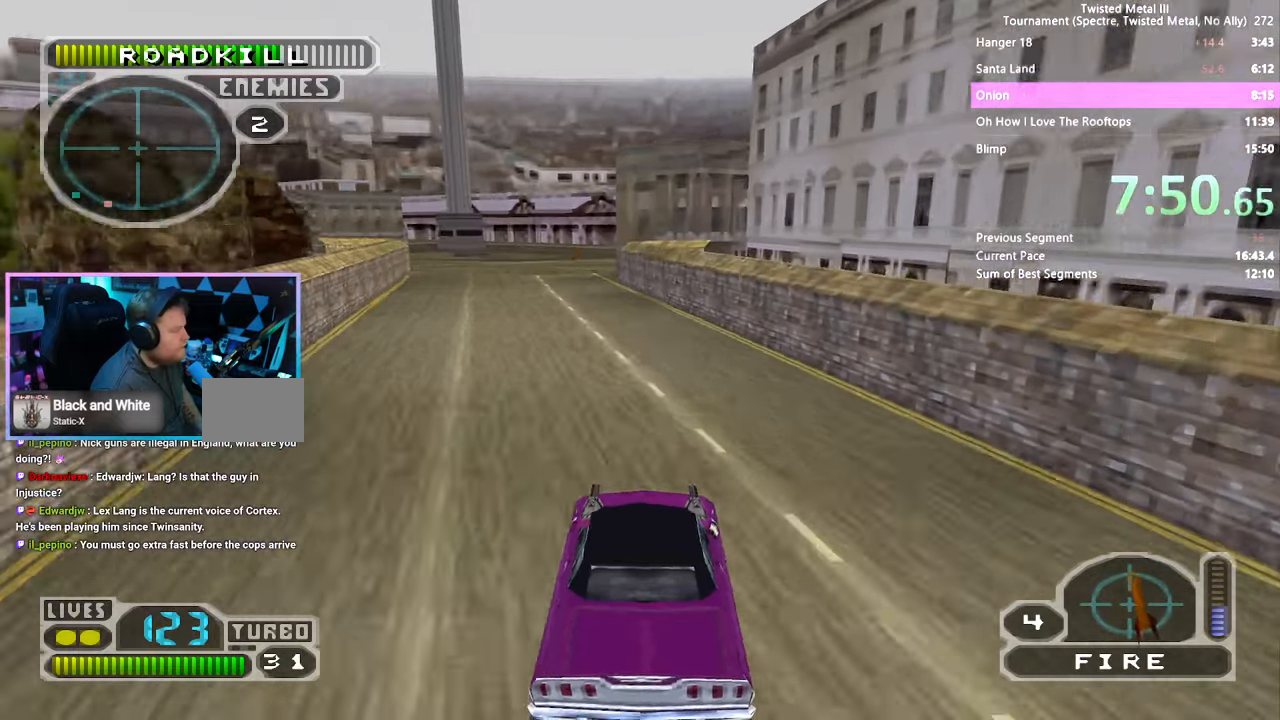
{"dt_ms": 500, "buttons": ["SQUARE"], "left_stick": "center", "right_stick": "center", "events": [[84, "DPAD_LEFT", "down"], [150, "DPAD_LEFT", "up"]]}
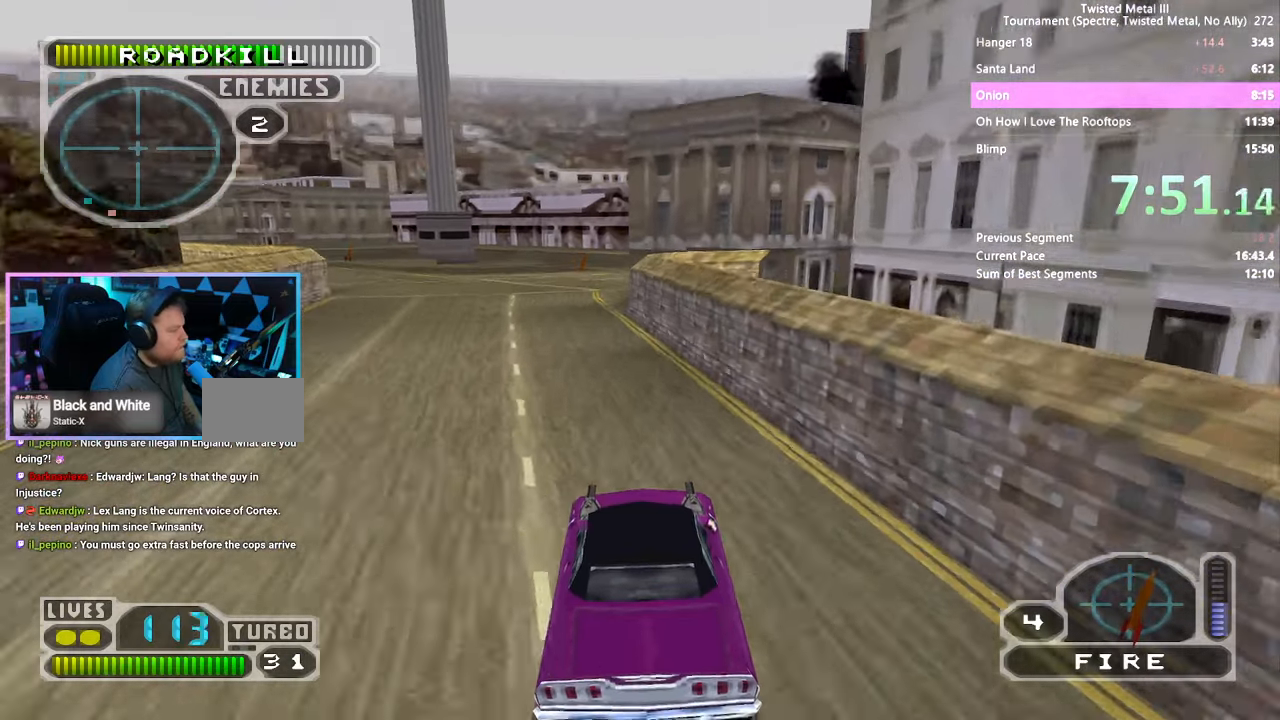
{"dt_ms": 500, "buttons": ["SQUARE"], "left_stick": "center", "right_stick": "center", "events": [[17, "DPAD_LEFT", "down"], [84, "DPAD_LEFT", "up"]]}
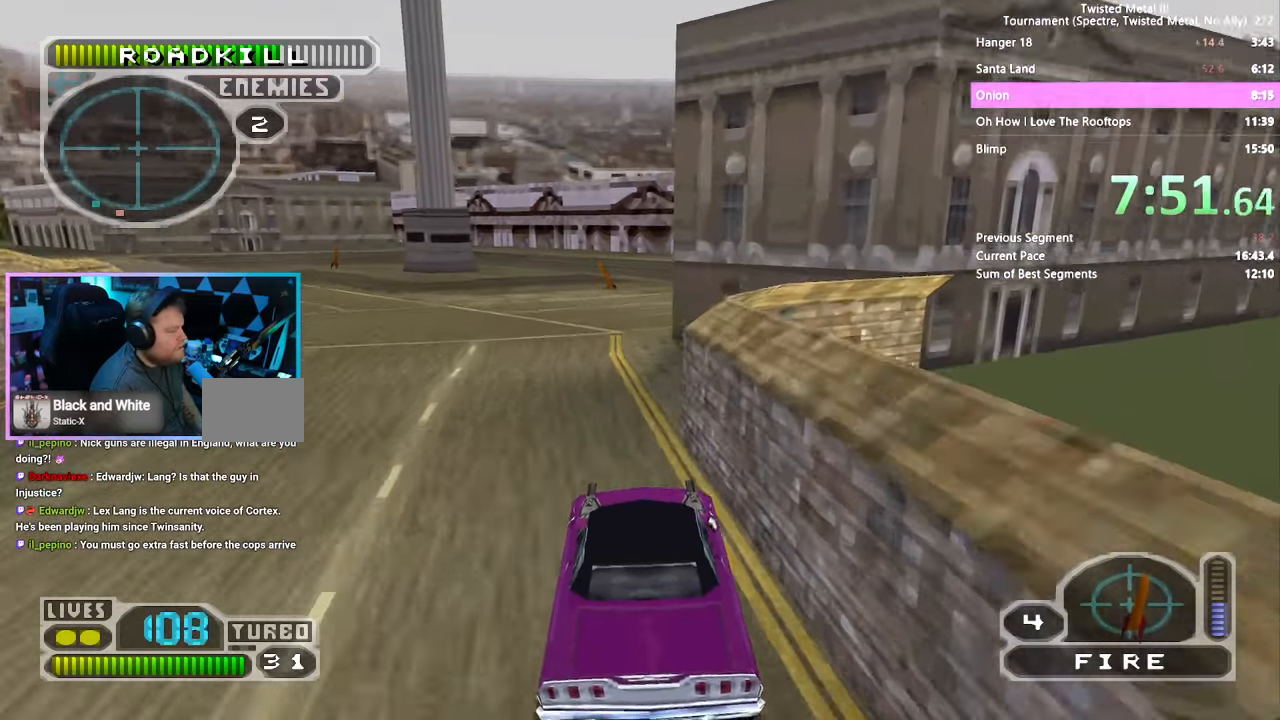
{"dt_ms": 500, "buttons": ["SQUARE"], "left_stick": "center", "right_stick": "center", "events": [[317, "DPAD_LEFT", "down"], [400, "DPAD_LEFT", "up"]]}
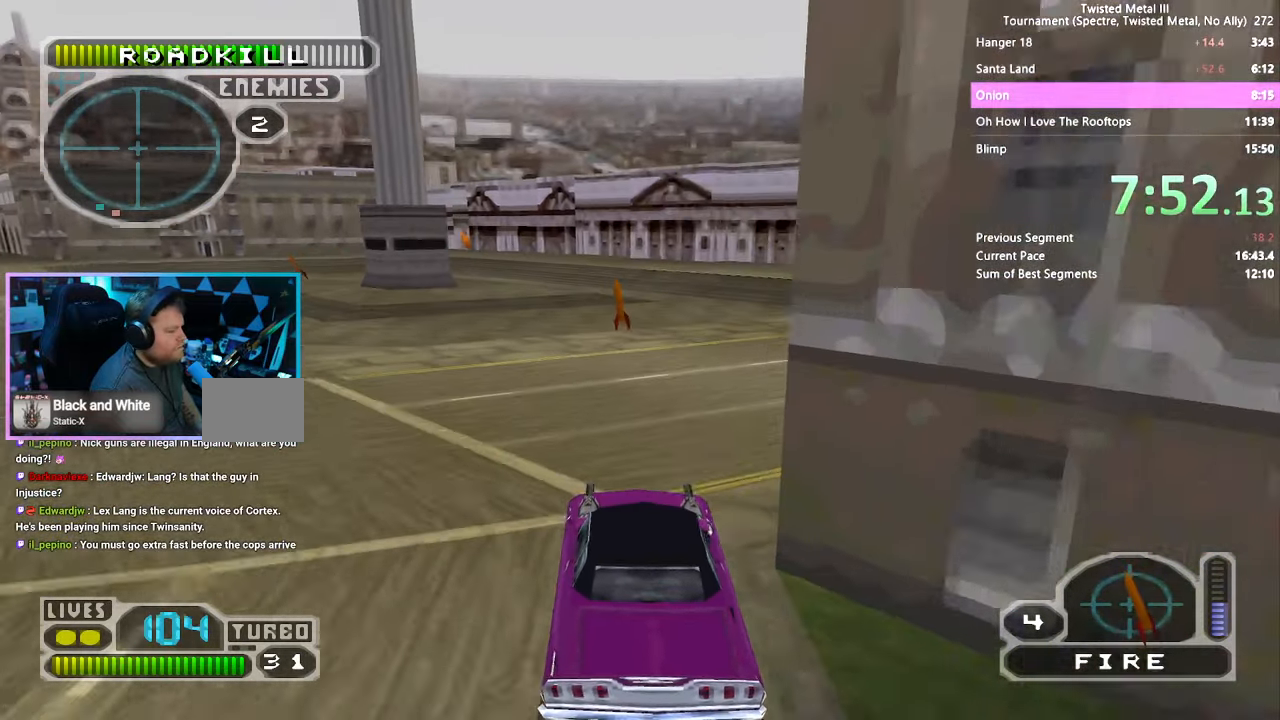
{"dt_ms": 500, "buttons": ["SQUARE"], "left_stick": "center", "right_stick": "center", "events": []}
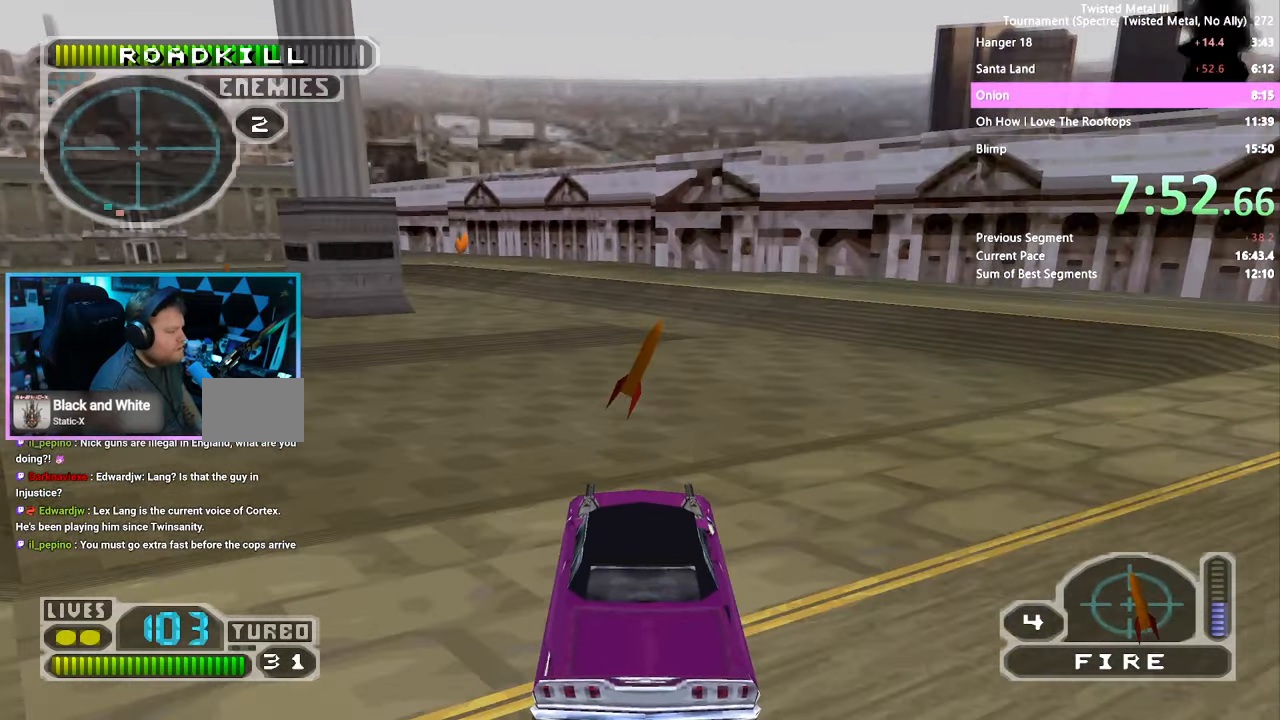
{"dt_ms": 500, "buttons": [], "left_stick": "center", "right_stick": "center", "events": [[250, "DPAD_RIGHT", "down"], [384, "DPAD_RIGHT", "up"], [384, "SQUARE", "up"]]}
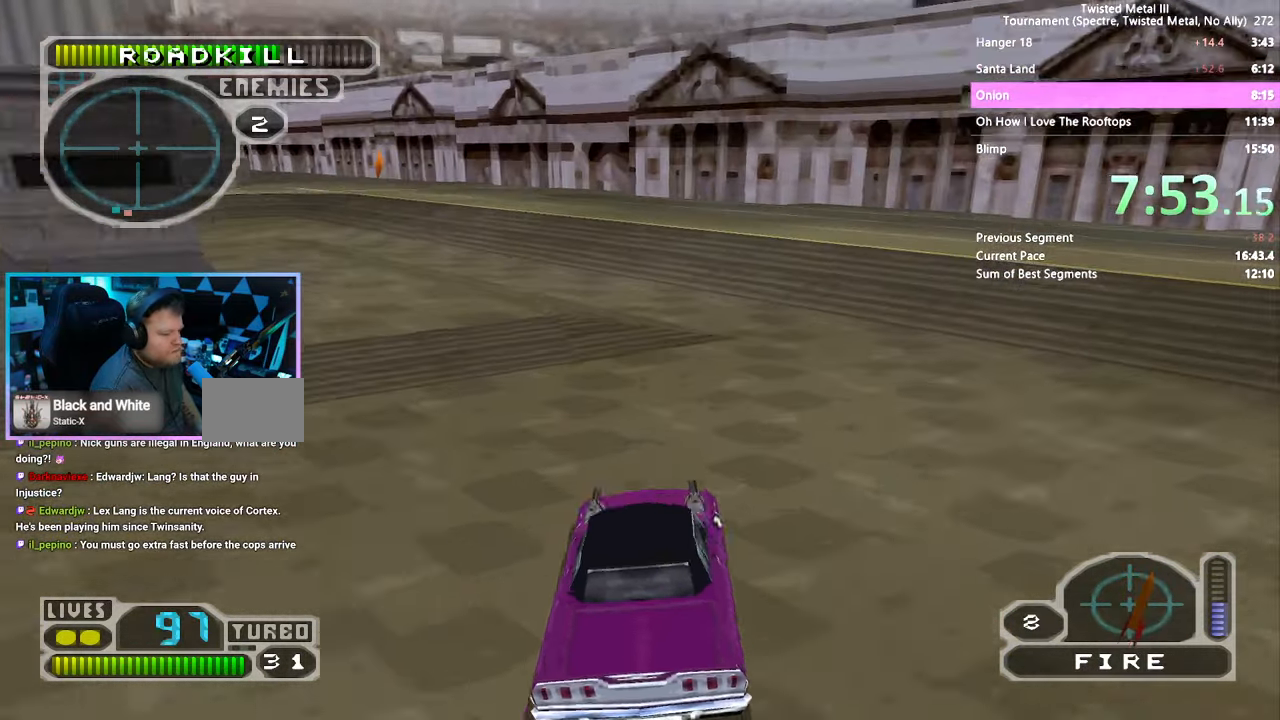
{"dt_ms": 500, "buttons": ["SQUARE"], "left_stick": "center", "right_stick": "center", "events": [[117, "SQUARE", "down"], [200, "DPAD_LEFT", "down"], [300, "DPAD_LEFT", "up"], [400, "DPAD_LEFT", "down"], [500, "DPAD_LEFT", "up"]]}
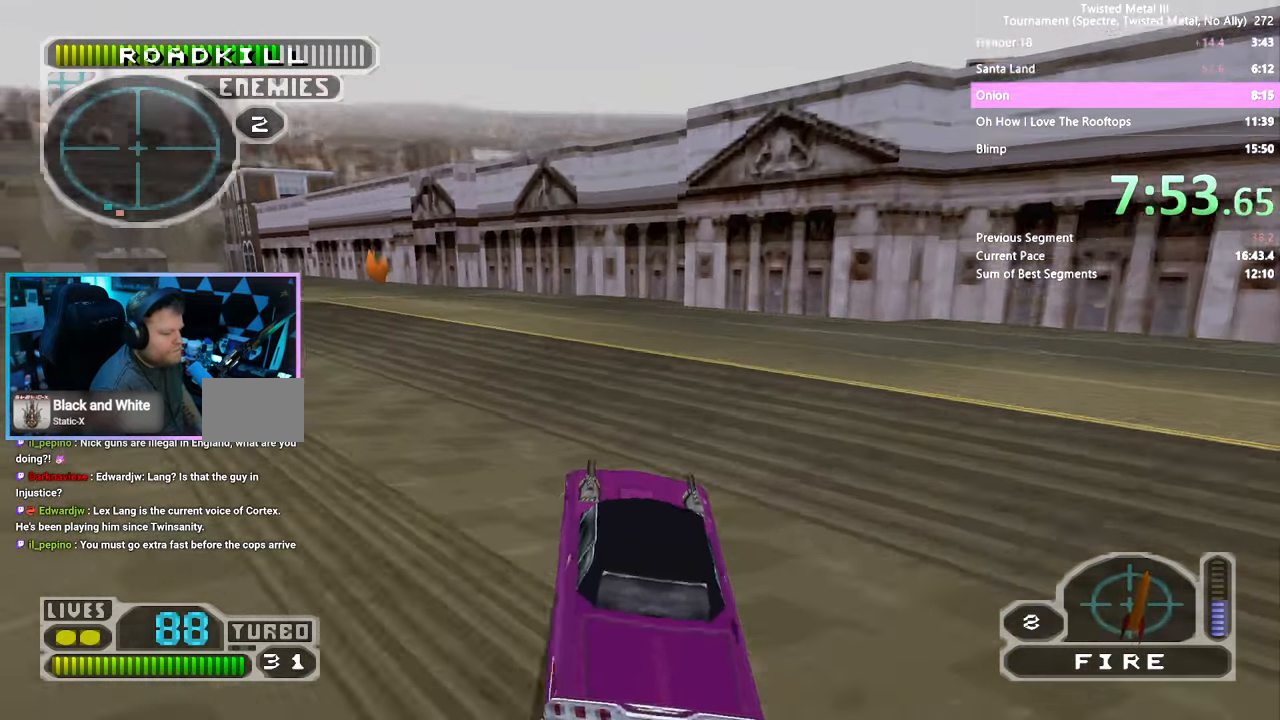
{"dt_ms": 500, "buttons": [], "left_stick": "center", "right_stick": "center", "events": [[134, "DPAD_LEFT", "down"], [217, "DPAD_LEFT", "up"], [317, "DPAD_LEFT", "down"], [400, "DPAD_LEFT", "up"], [467, "SQUARE", "up"]]}
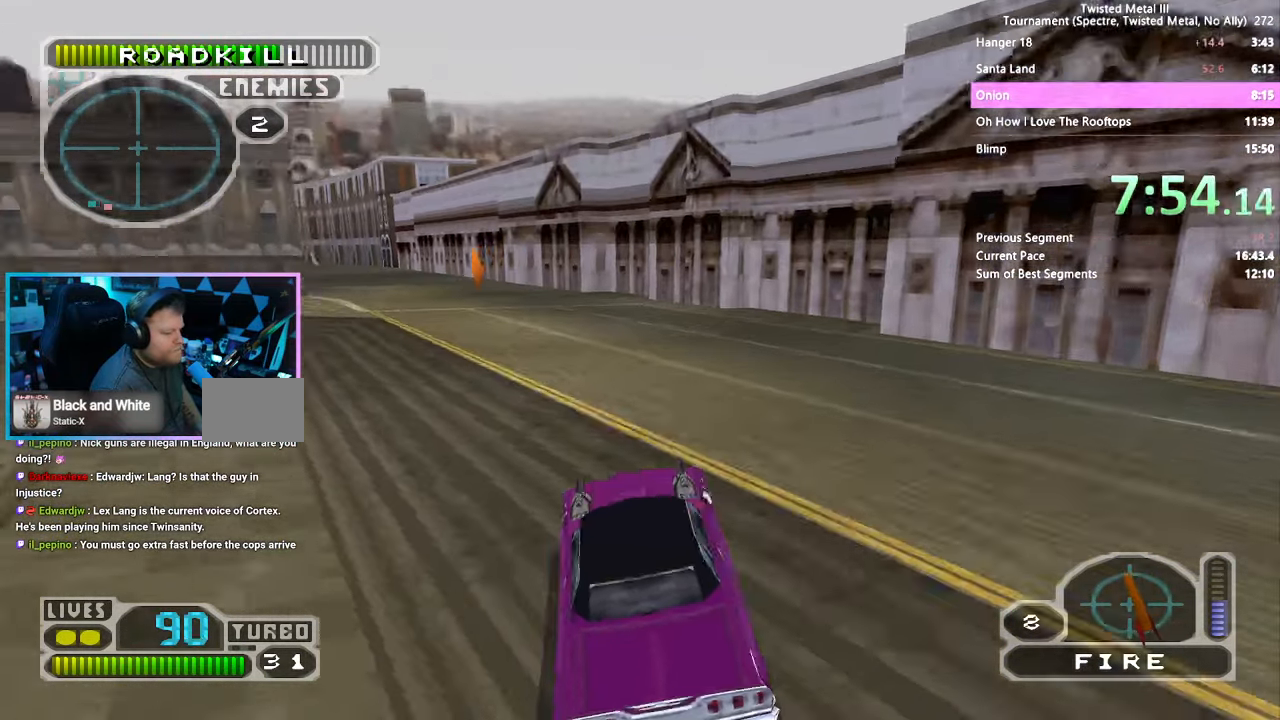
{"dt_ms": 500, "buttons": ["SQUARE"], "left_stick": "center", "right_stick": "center", "events": [[50, "DPAD_LEFT", "down"], [100, "DPAD_LEFT", "up"], [167, "SQUARE", "down"], [317, "DPAD_LEFT", "down"], [400, "DPAD_LEFT", "up"]]}
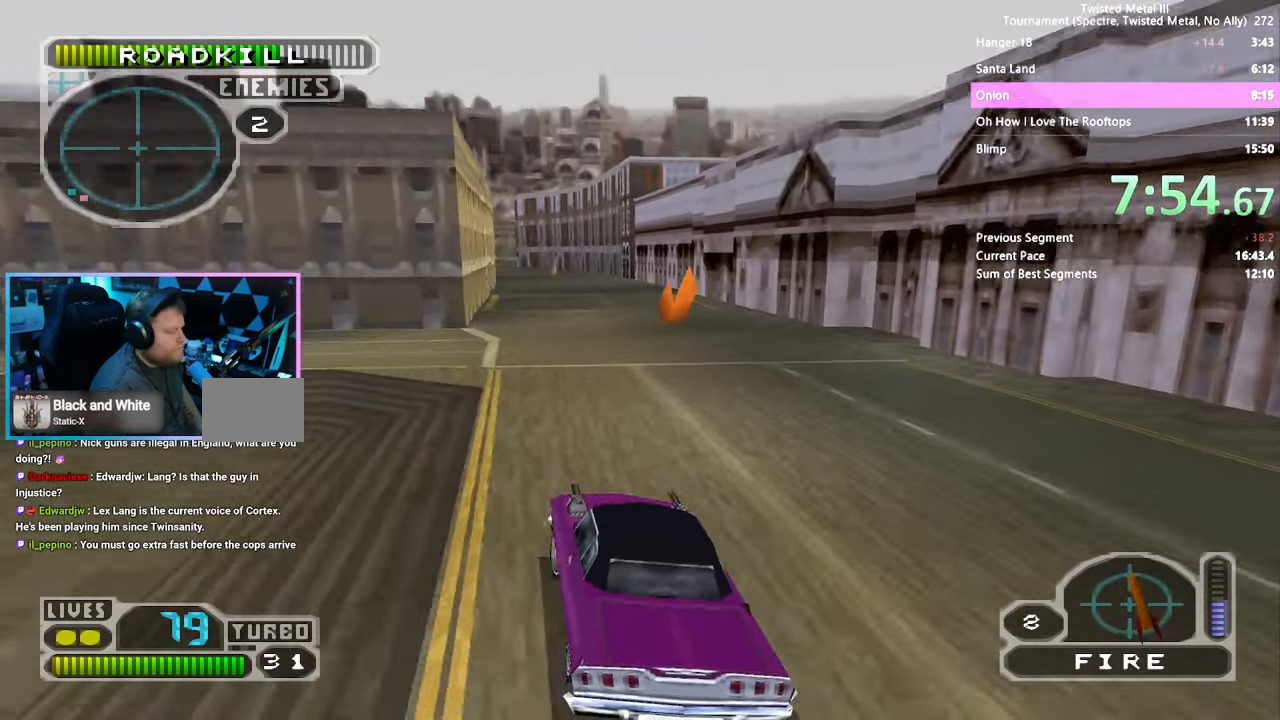
{"dt_ms": 500, "buttons": ["SQUARE"], "left_stick": "center", "right_stick": "center", "events": [[66, "DPAD_RIGHT", "down"], [283, "SQUARE", "up"], [350, "DPAD_RIGHT", "up"], [500, "SQUARE", "down"]]}
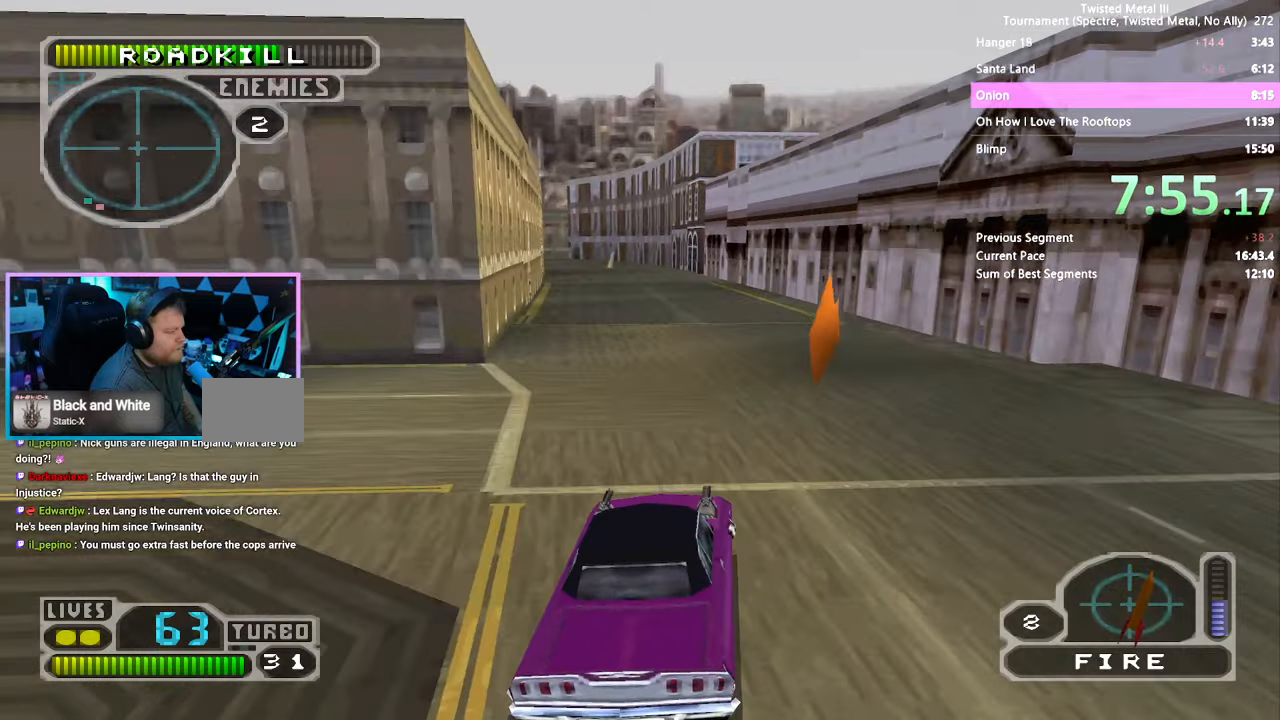
{"dt_ms": 1000, "buttons": ["DPAD_DOWN", "DPAD_RIGHT"], "left_stick": "center", "right_stick": "center", "events": [[66, "DPAD_LEFT", "down"], [216, "CROSS", "down"], [566, "CROSS", "up"], [566, "DPAD_LEFT", "up"], [600, "DPAD_DOWN", "down"], [616, "SQUARE", "up"], [816, "DPAD_RIGHT", "down"]]}
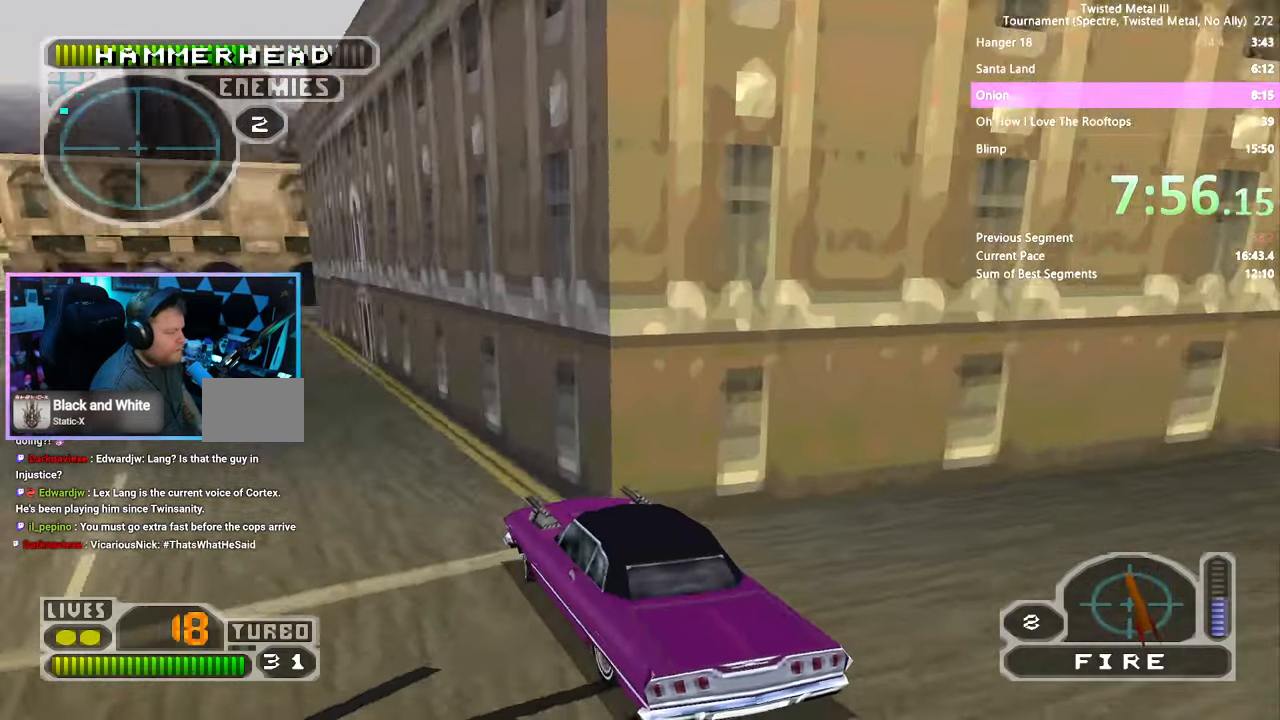
{"dt_ms": 500, "buttons": ["SQUARE"], "left_stick": "center", "right_stick": "center", "events": [[316, "DPAD_RIGHT", "up"], [350, "DPAD_DOWN", "up"], [366, "SQUARE", "down"]]}